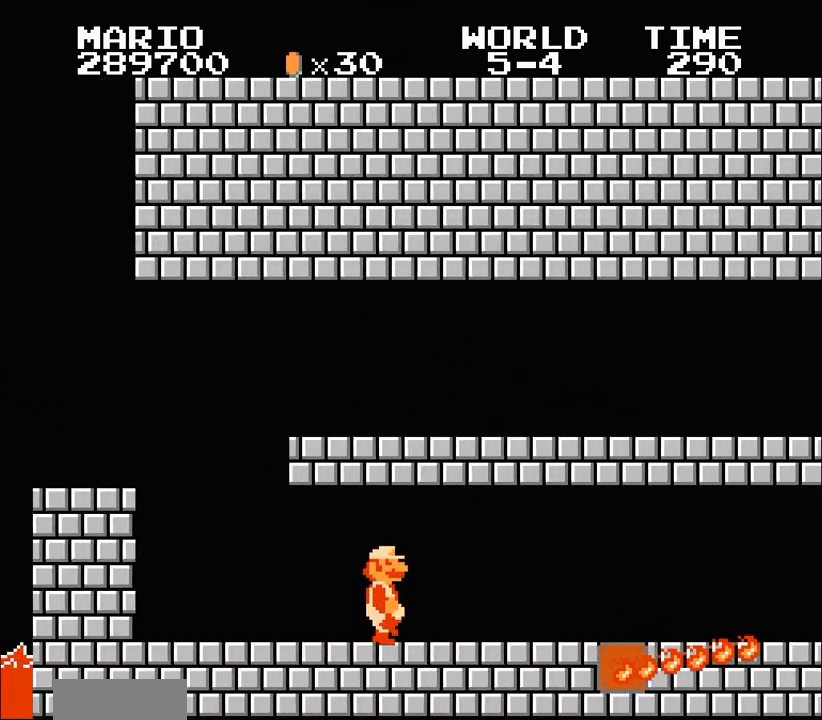
Gameplay with a controller (Nintendo layout); each line is a JSON object with the inputs held at the frame after it. "events" lists button and stick changes between this image and that frame as [ms after this image, input, new state], when the widget could be followed in between. Not read: L3 R3.
{"buttons": ["B", "DPAD_RIGHT"], "events": []}
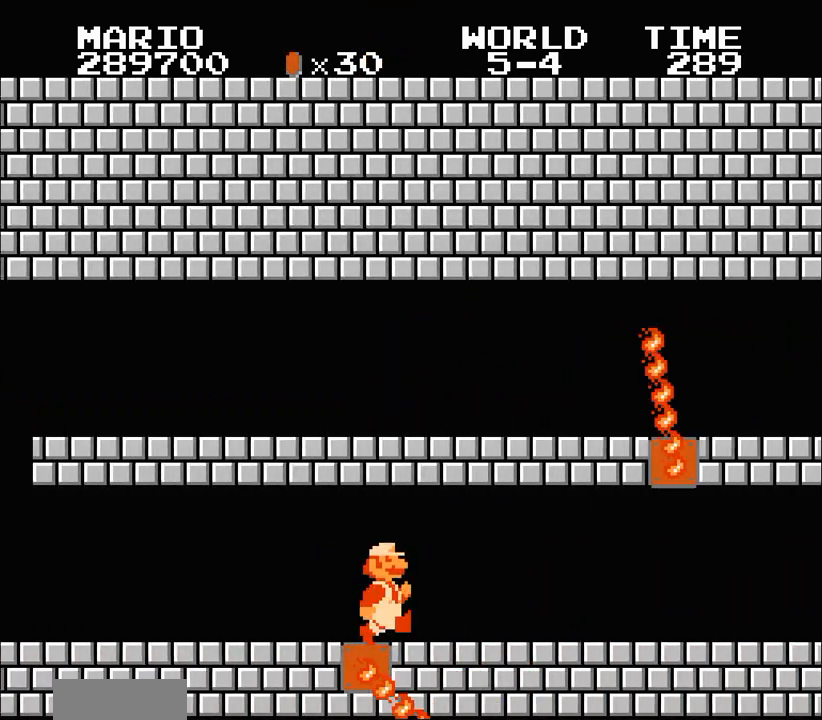
{"buttons": ["B", "DPAD_RIGHT"], "events": []}
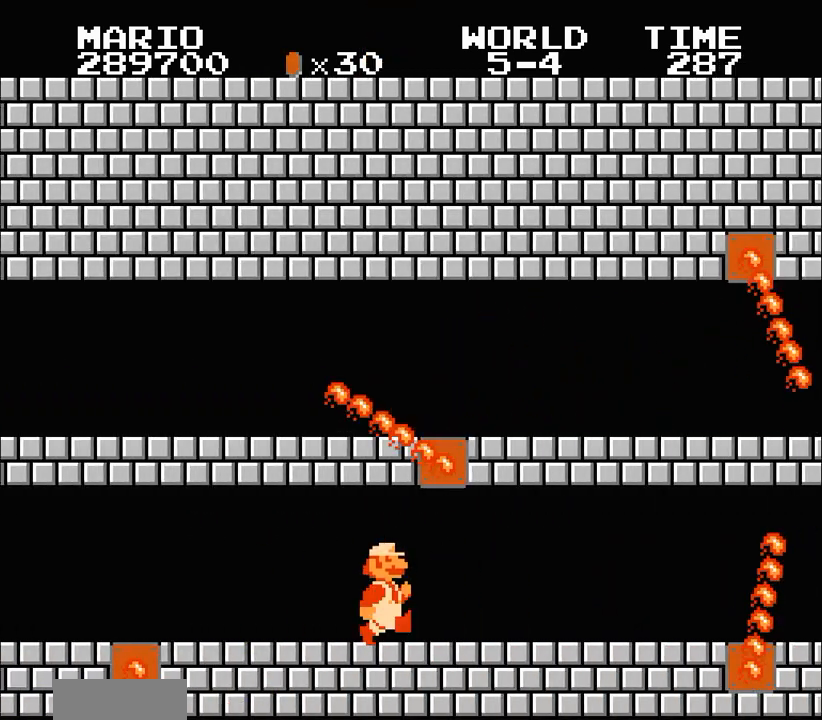
{"buttons": ["B", "DPAD_RIGHT"], "events": []}
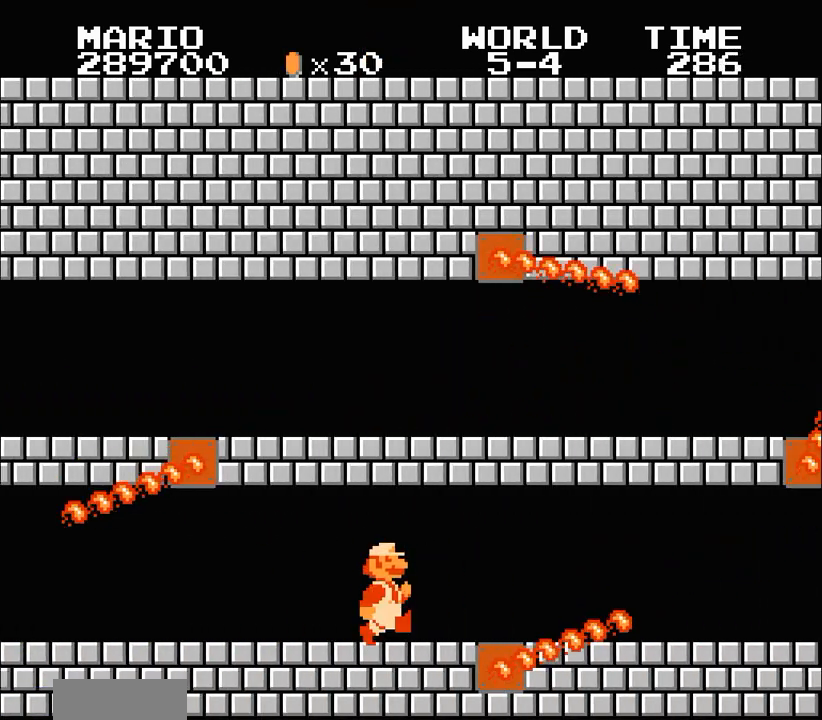
{"buttons": ["B", "DPAD_RIGHT"], "events": []}
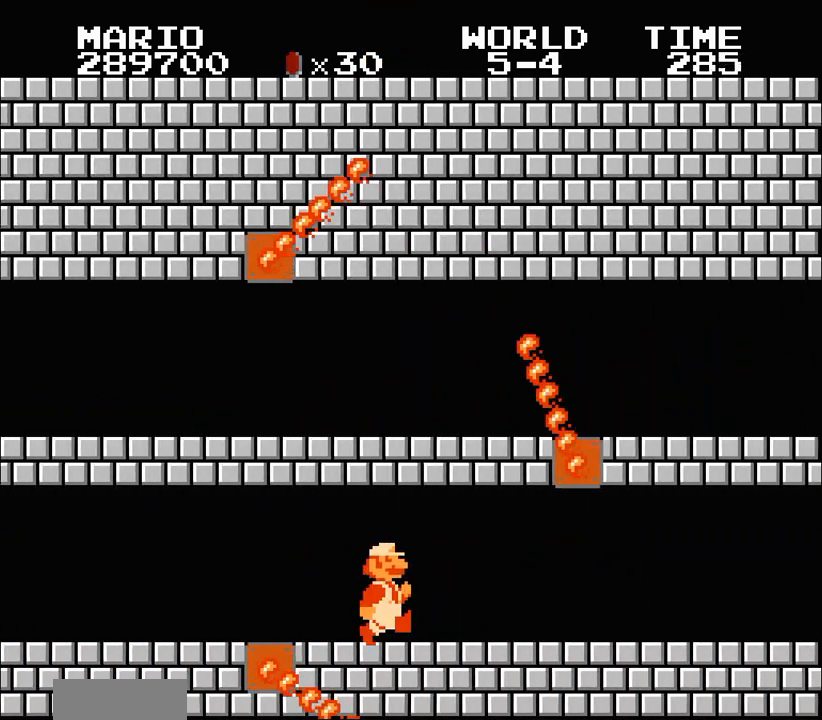
{"buttons": ["B", "DPAD_RIGHT"]}
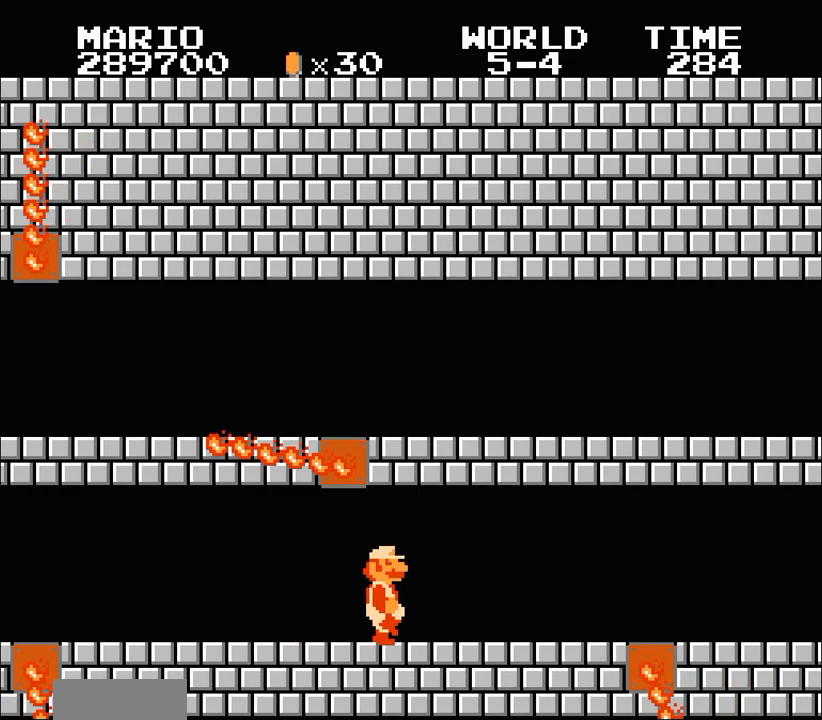
{"buttons": ["B", "DPAD_RIGHT"], "events": []}
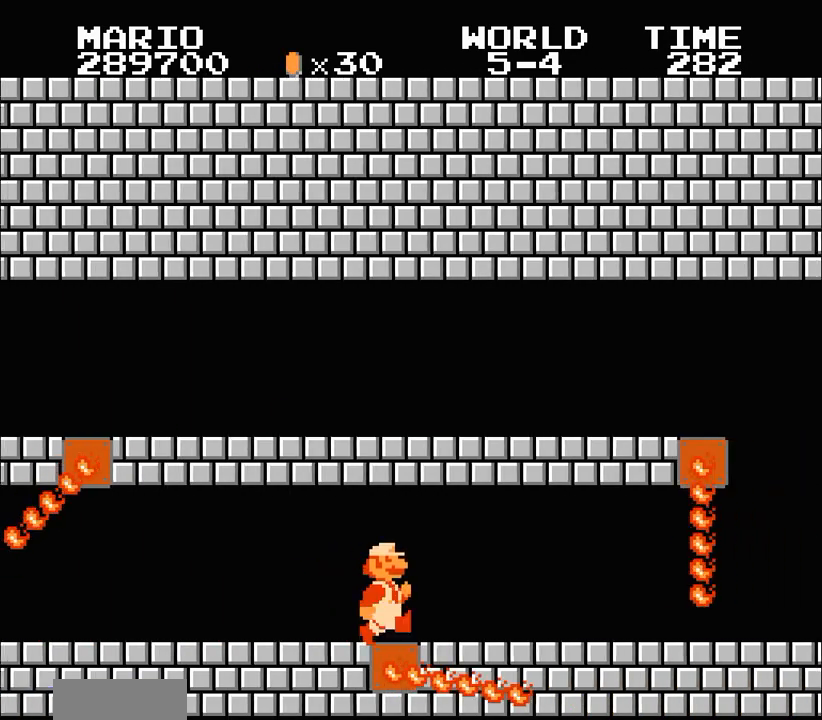
{"buttons": ["B", "DPAD_RIGHT"], "events": []}
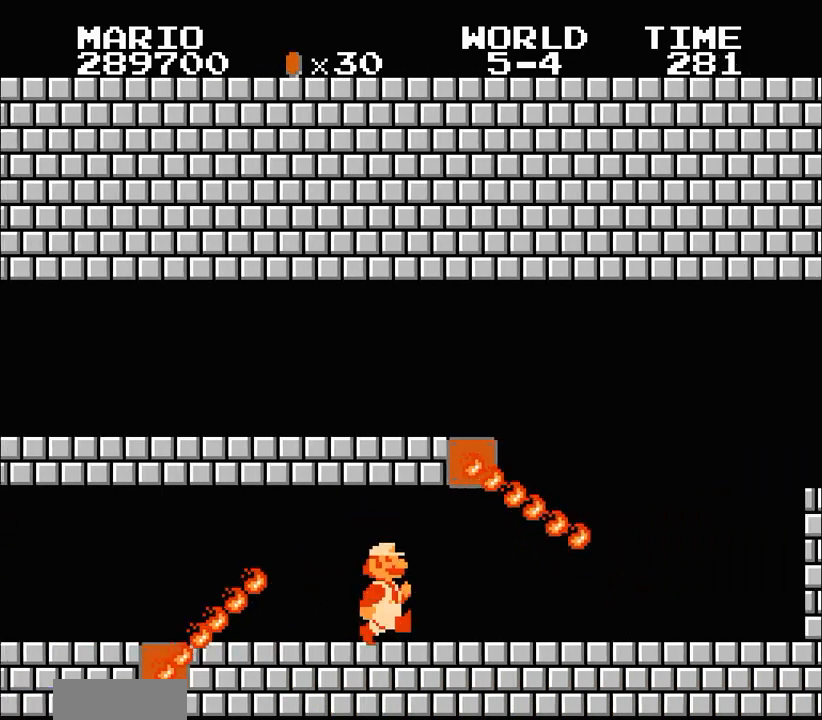
{"buttons": ["B", "DPAD_RIGHT"], "events": []}
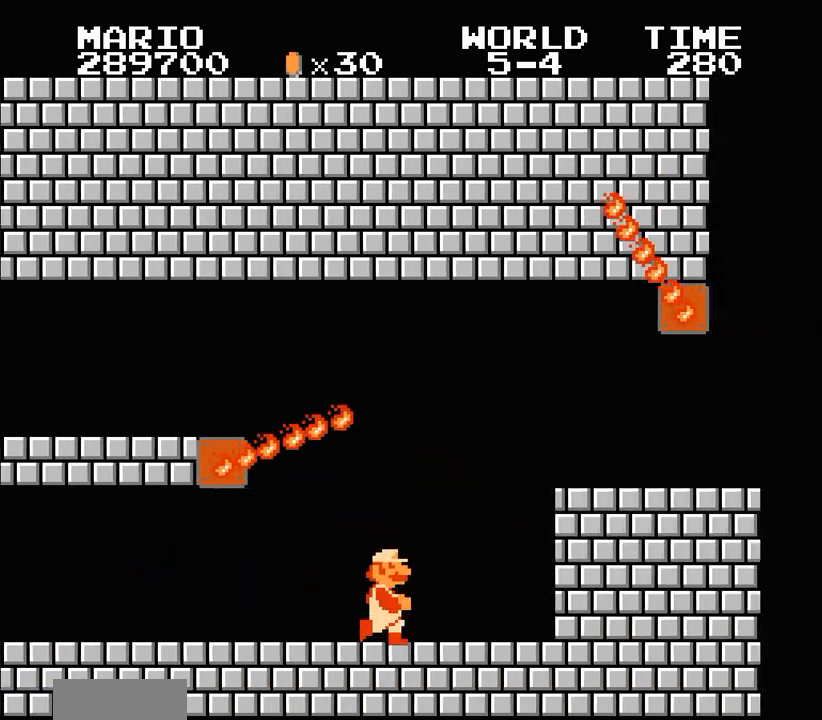
{"buttons": ["B", "DPAD_RIGHT"], "events": [[67, "A", "down"], [200, "A", "up"]]}
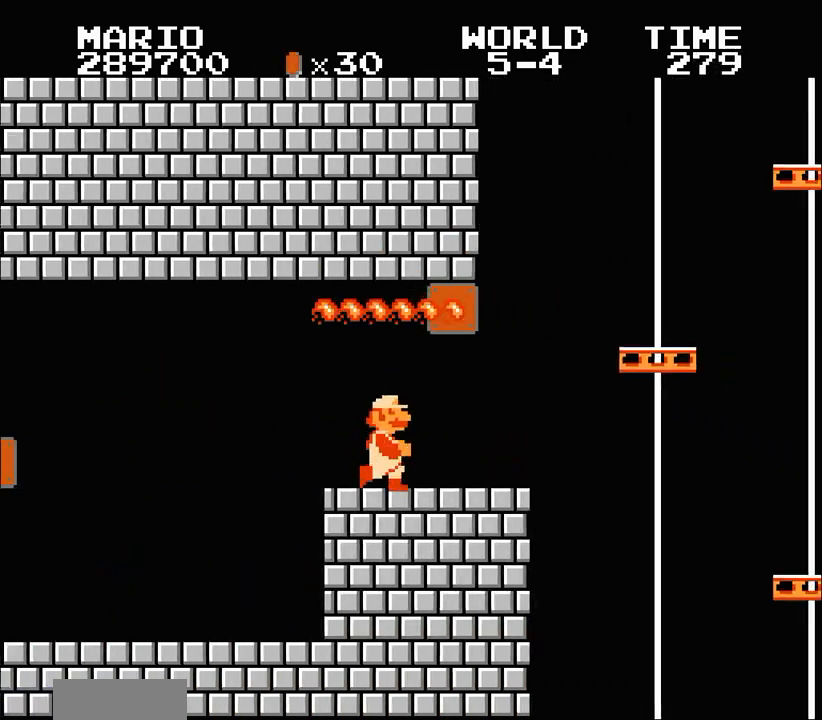
{"buttons": ["B", "DPAD_RIGHT"], "events": []}